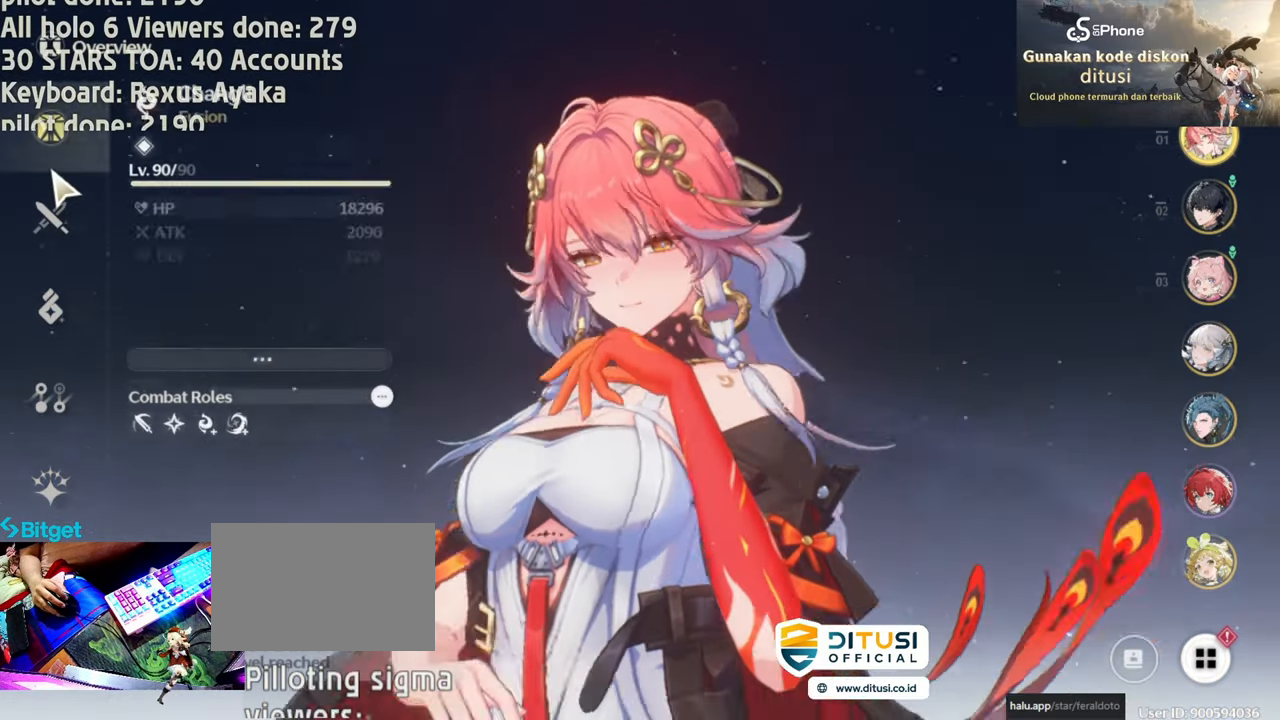
Gameplay with keyboard and mouse; each line is a JSON object with the keys and mouse buttons held at the frame after it. "events" lists presses ("down") and releases ("up") of "1", "2", "3", "4", "5", "a", "alt", "c", "caps_lock", "ctrl", "d", "e", "f", "g", "q", "r", "s", "shift", "space", "t", "tab", "v", "w", "x", "z", "mouse_left", "mouse_wheel" and "mouse_right" between this image and that frame as [ms after this image, input, new state], when the widget could be followed in between. "mouse_left", "mouse_wheel", "mouse_right" = the "left", "wheel", "right" buttons of the "mouse" list. No other keys are recorded. "wheel" means that the mouse wheel is clicked or scrolled. Not read: mouse_move.
{"keys": [], "mouse": [], "events": []}
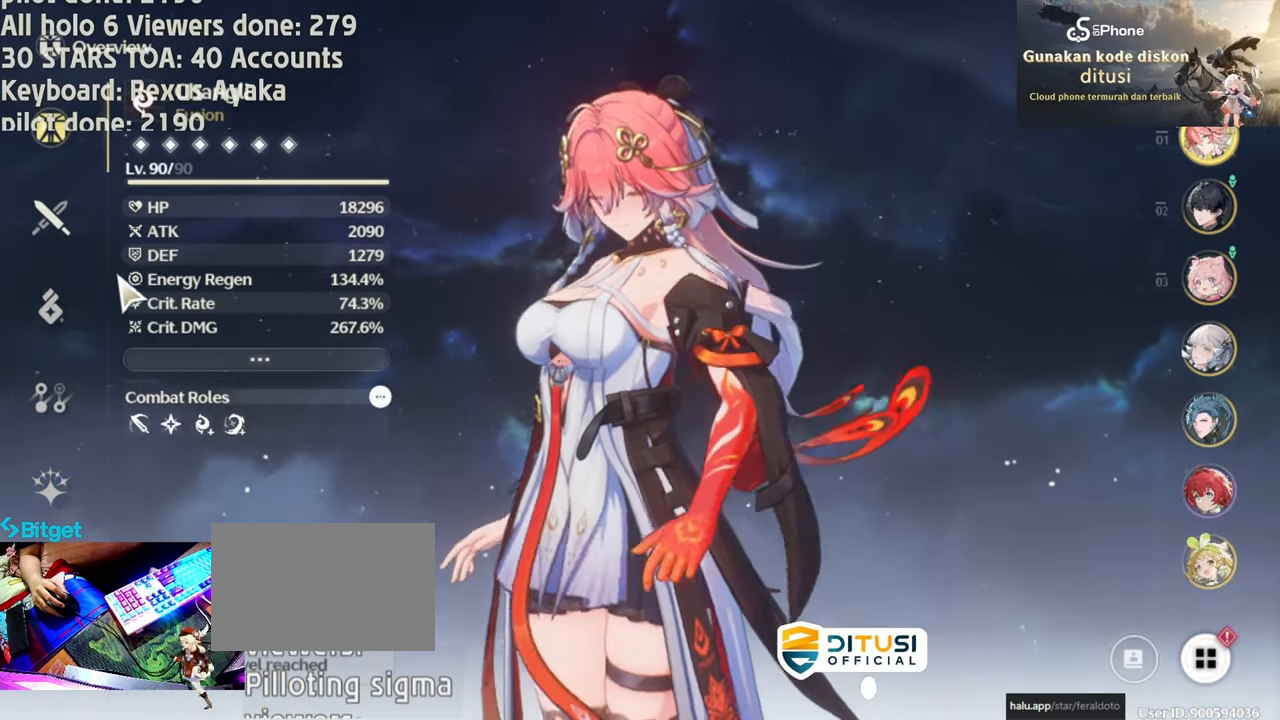
{"keys": [], "mouse": [], "events": [[233, "mouse_left", "down"], [333, "mouse_left", "up"]]}
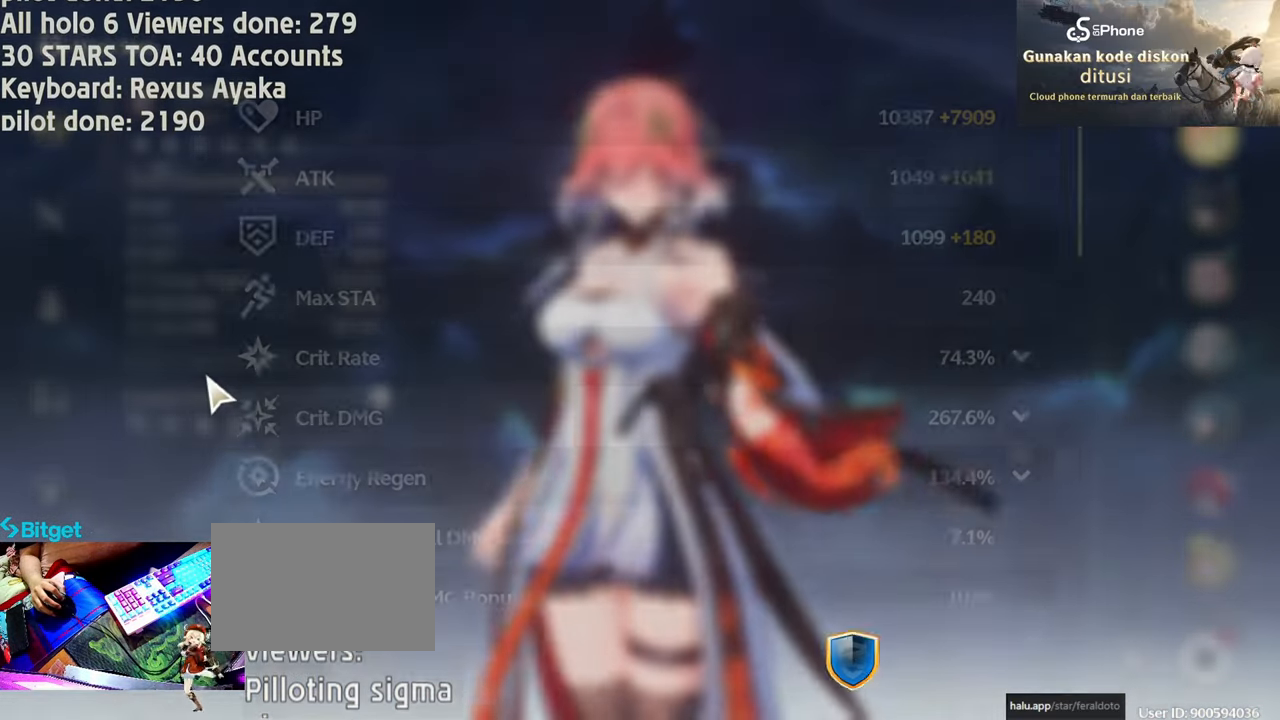
{"keys": [], "mouse": [], "events": [[150, "mouse_left", "down"], [200, "mouse_left", "up"]]}
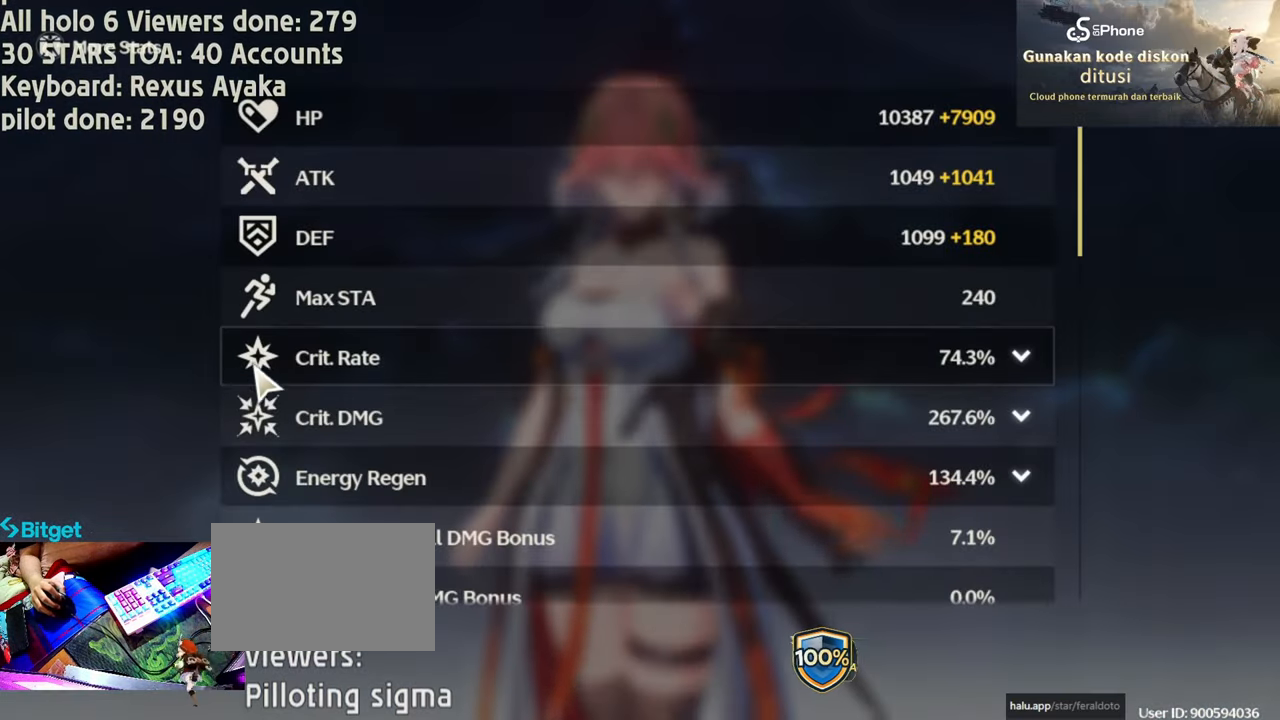
{"keys": [], "mouse": [], "events": [[217, "mouse_left", "down"], [367, "mouse_left", "up"]]}
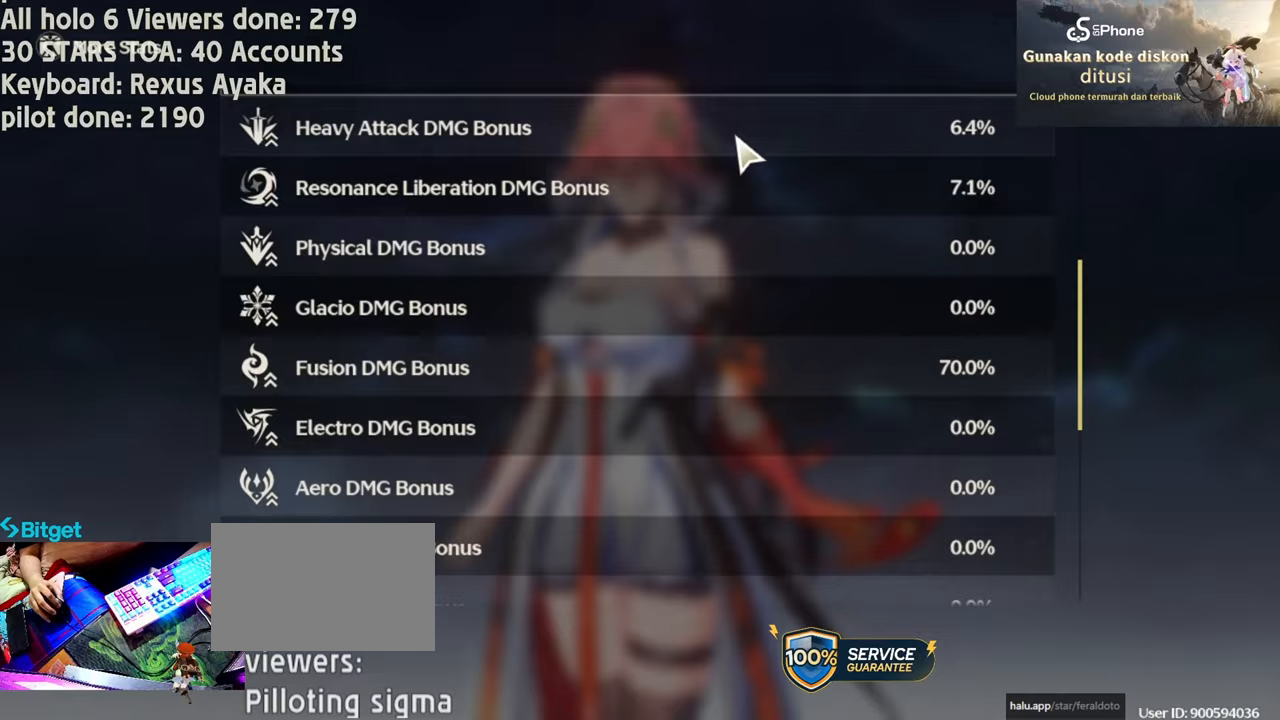
{"keys": [], "mouse": [], "events": []}
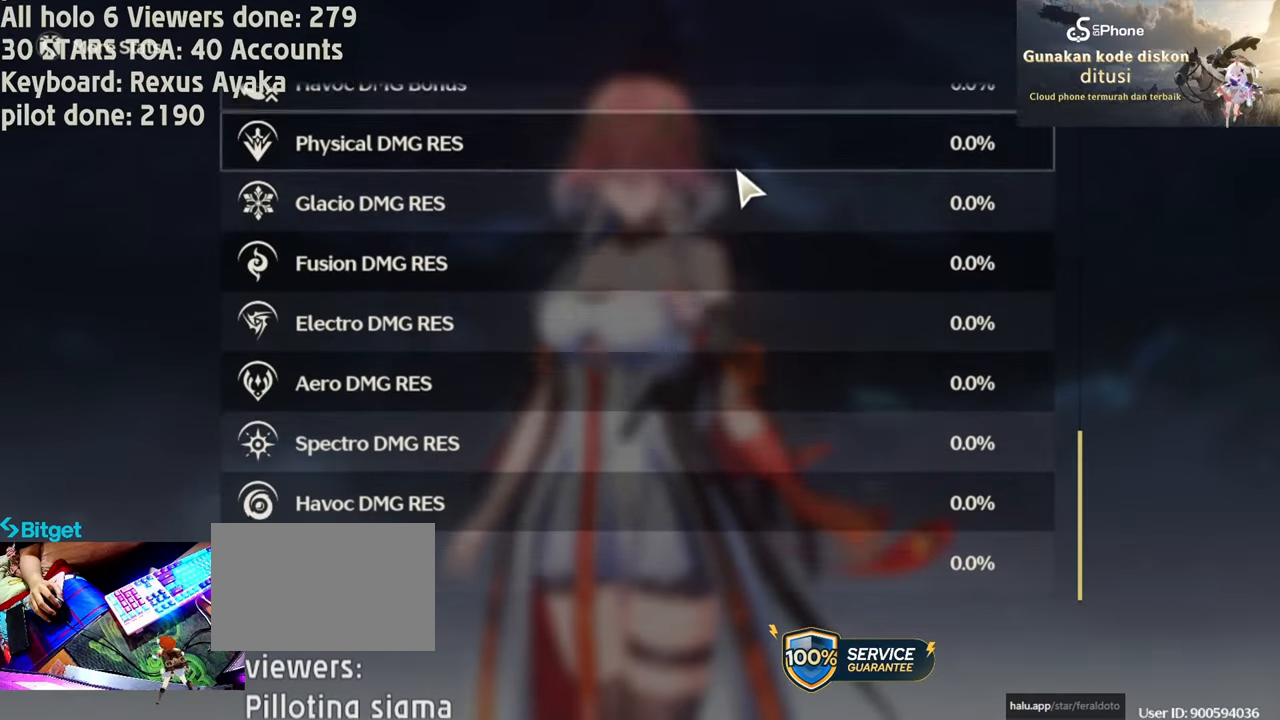
{"keys": [], "mouse": [], "events": [[50, "mouse_left", "down"], [250, "mouse_left", "up"]]}
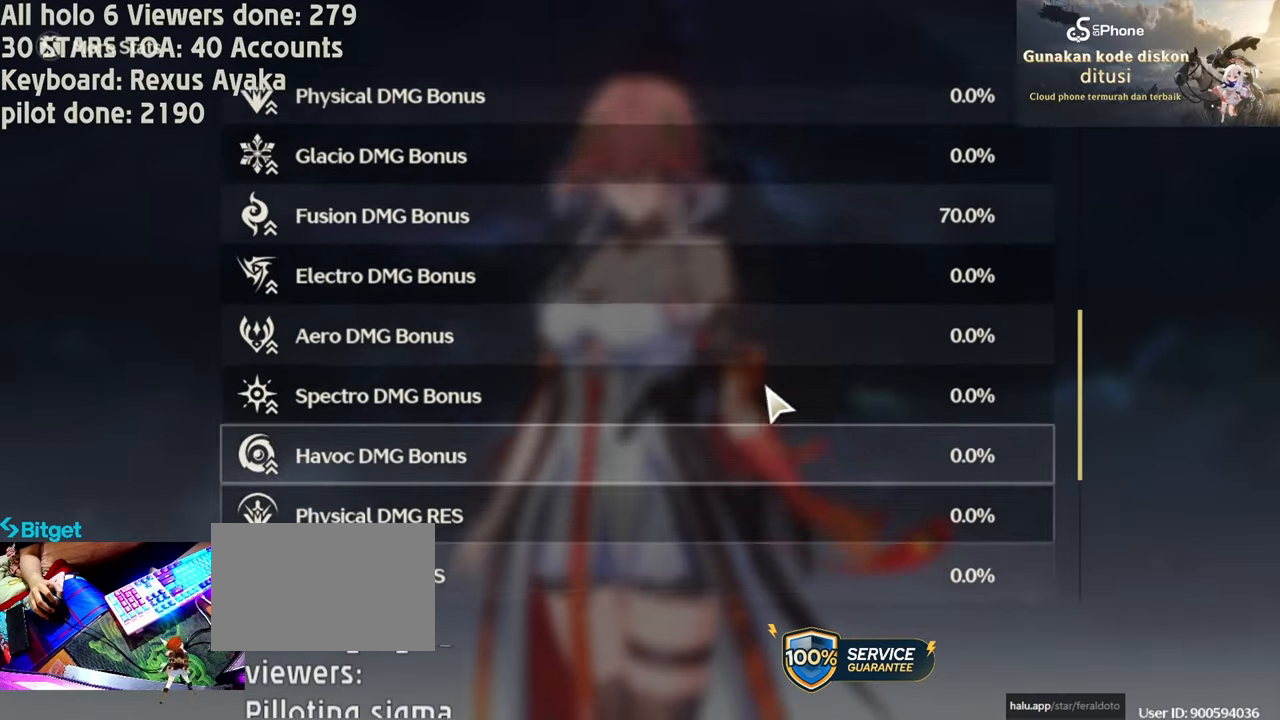
{"keys": [], "mouse": [], "events": []}
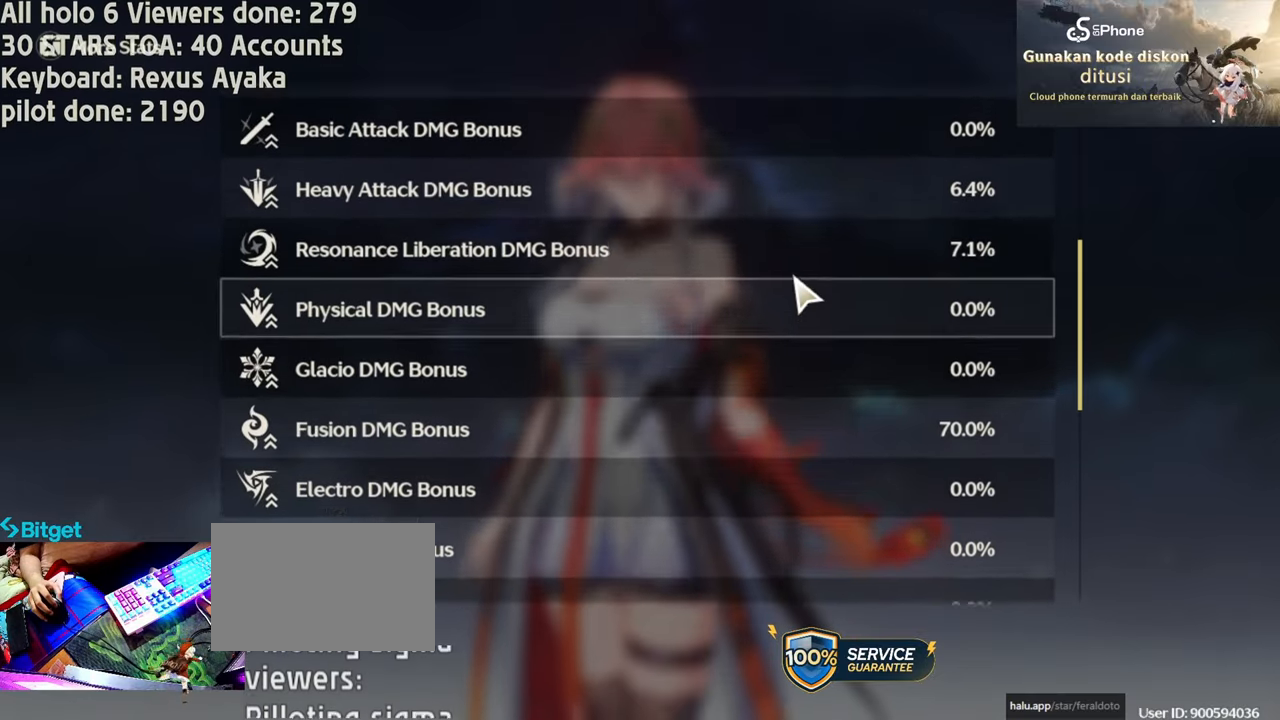
{"keys": [], "mouse": [], "events": []}
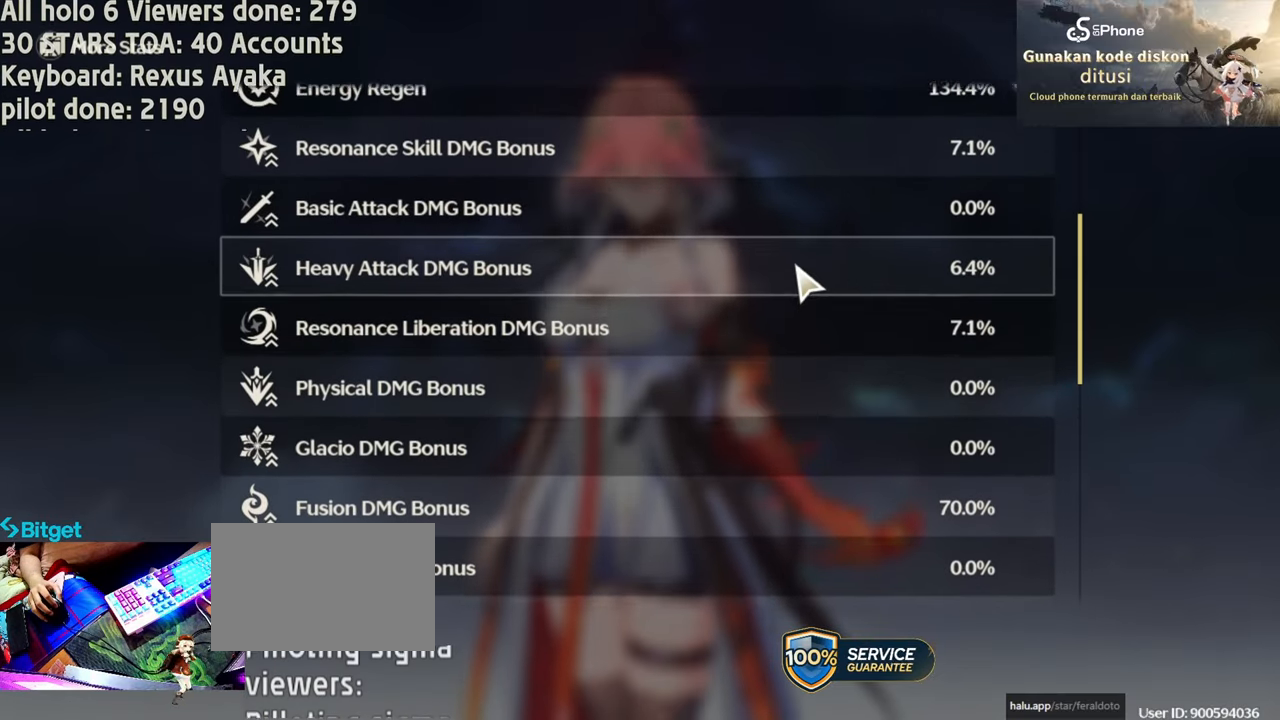
{"keys": [], "mouse": [], "events": [[150, "mouse_left", "down"], [350, "mouse_left", "up"]]}
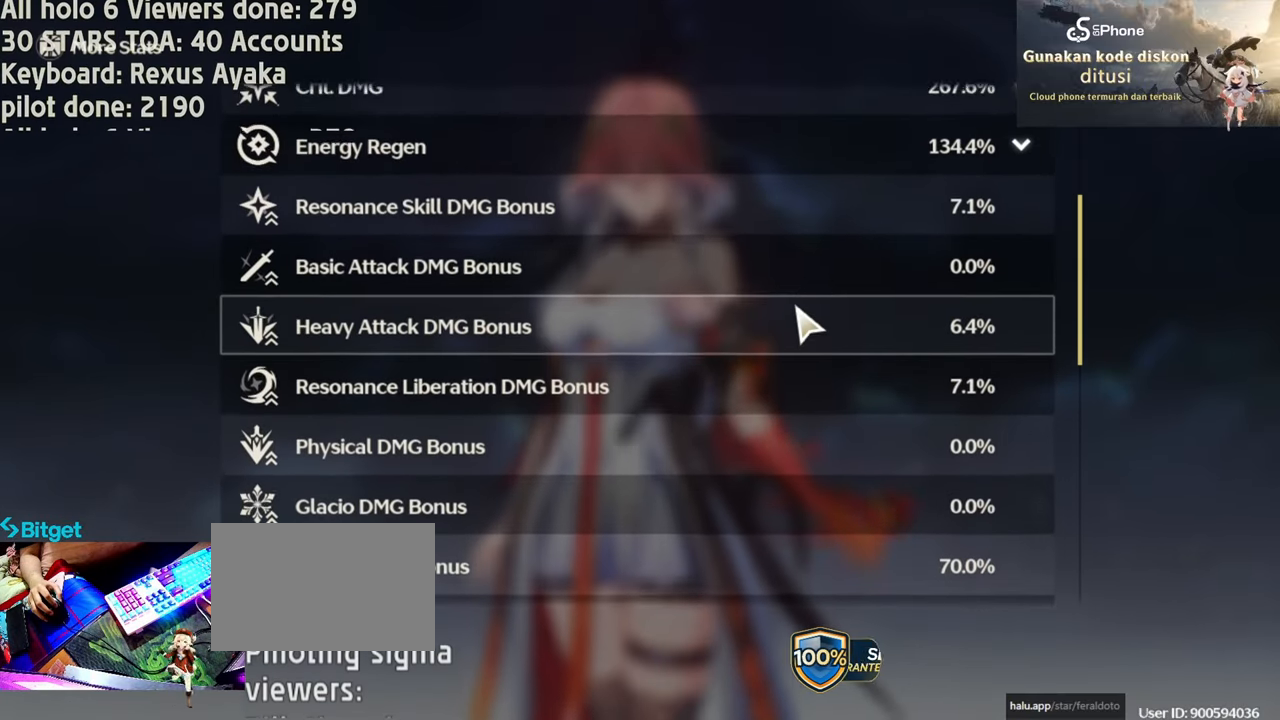
{"keys": [], "mouse": [], "events": [[217, "mouse_left", "down"], [350, "mouse_left", "up"]]}
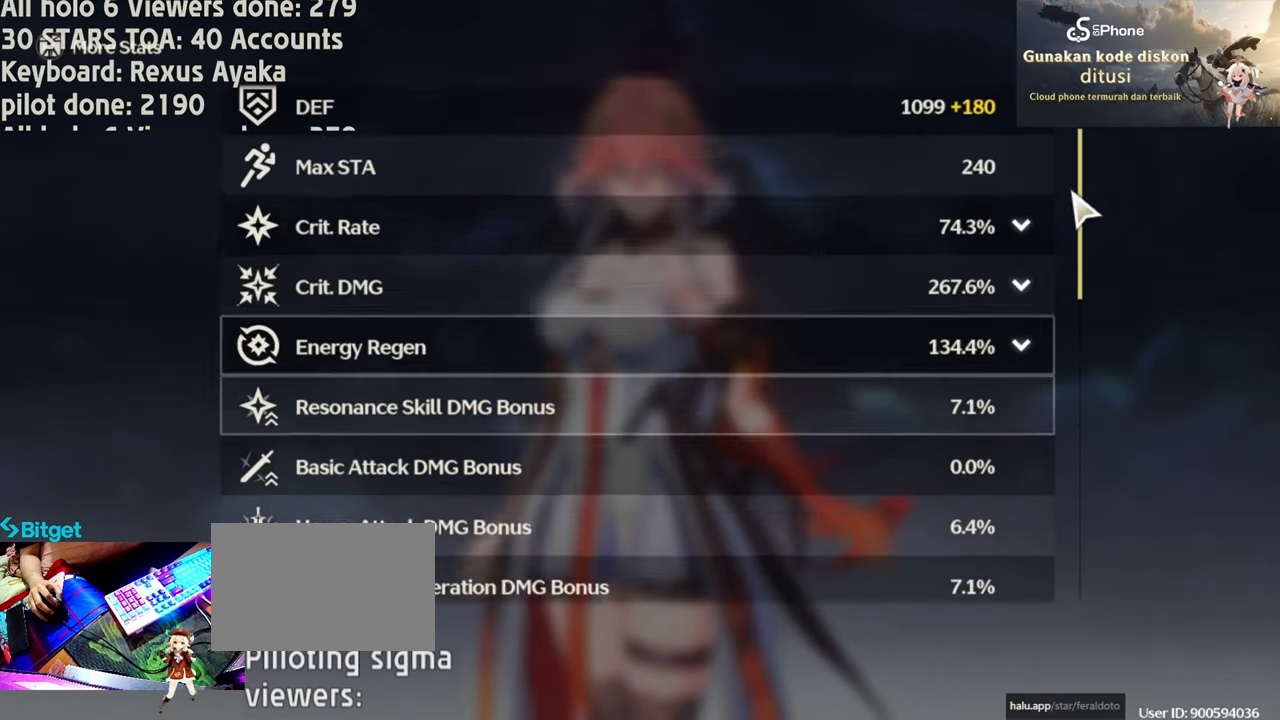
{"keys": [], "mouse": ["left"], "events": [[467, "mouse_left", "down"]]}
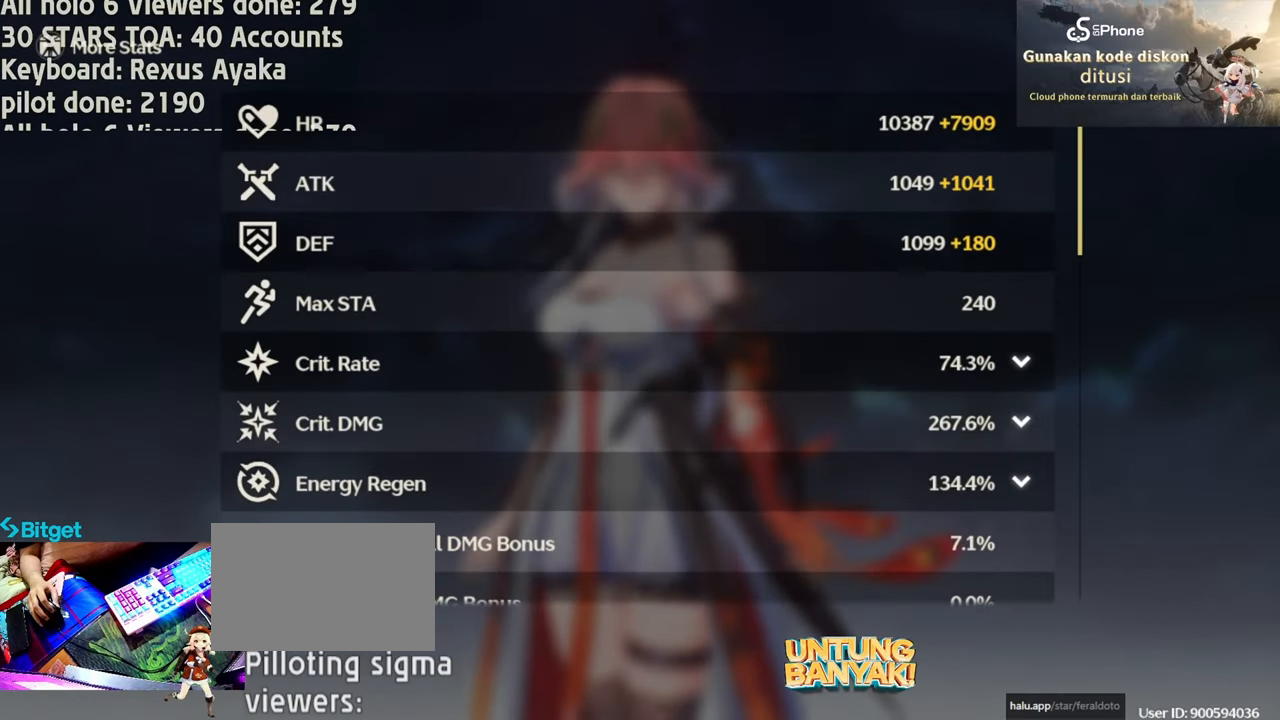
{"keys": [], "mouse": [], "events": [[67, "mouse_left", "up"]]}
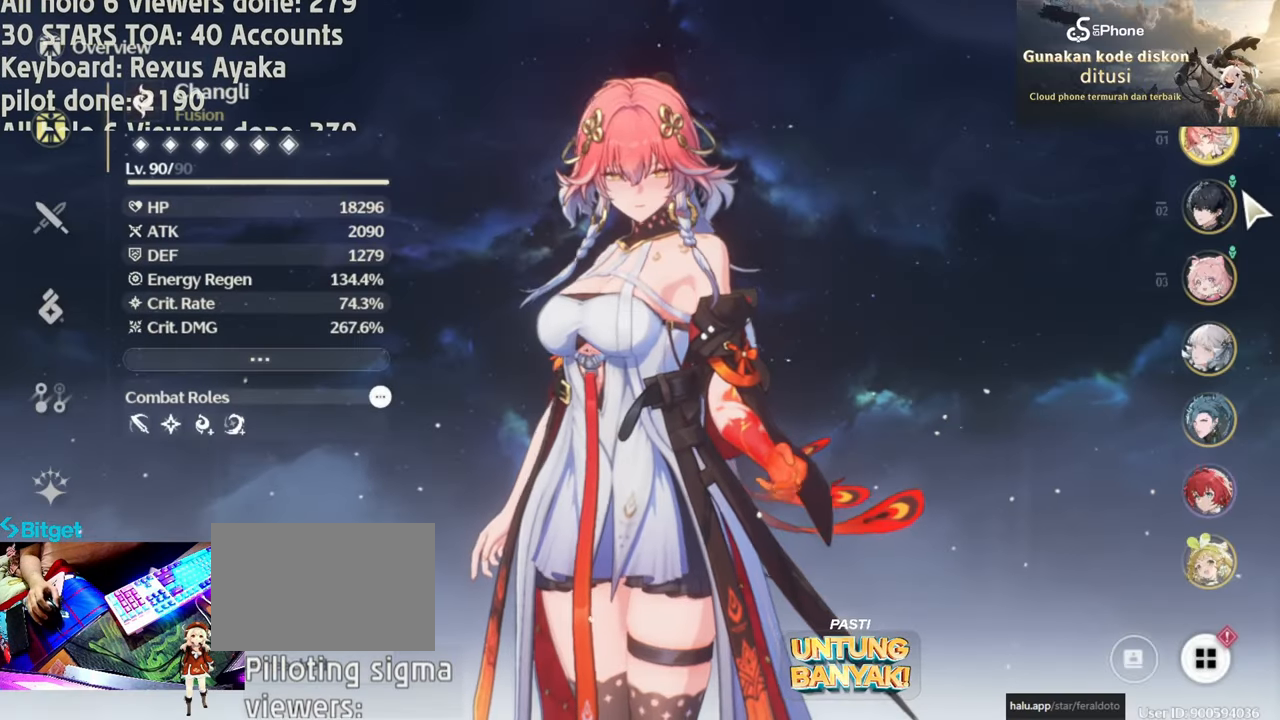
{"keys": [], "mouse": [], "events": [[317, "mouse_left", "down"], [400, "mouse_left", "up"]]}
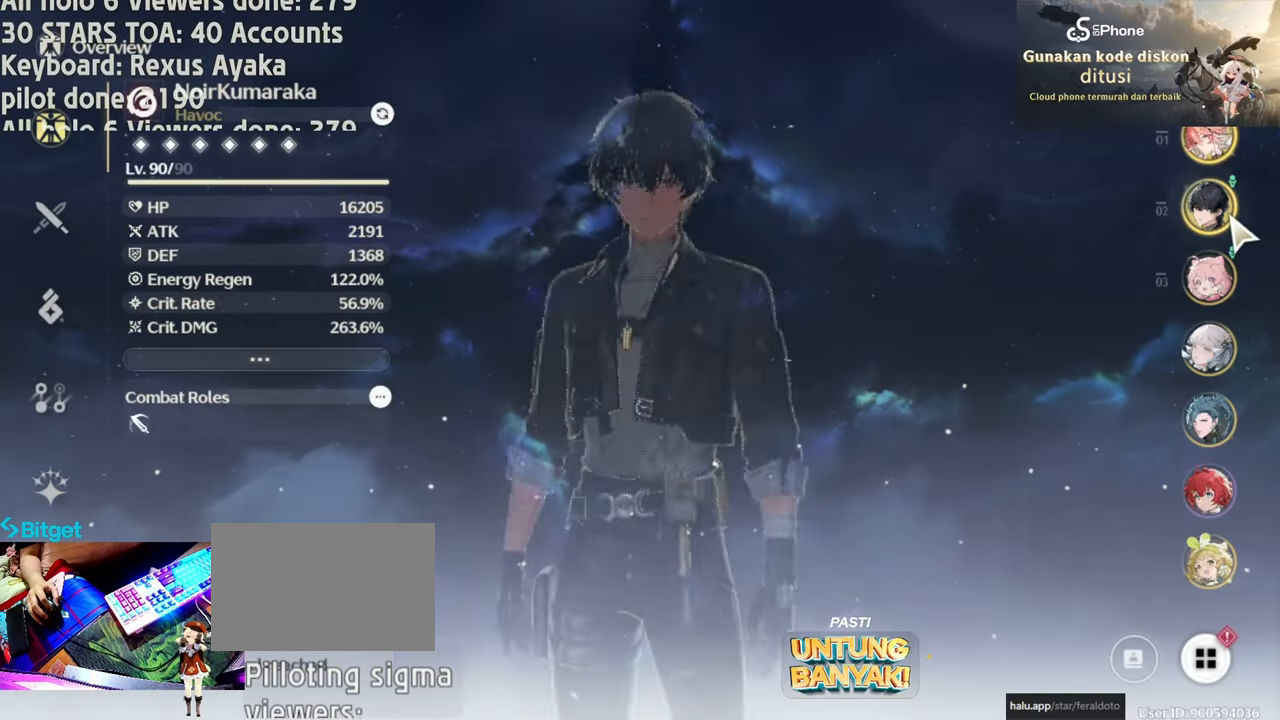
{"keys": [], "mouse": [], "events": []}
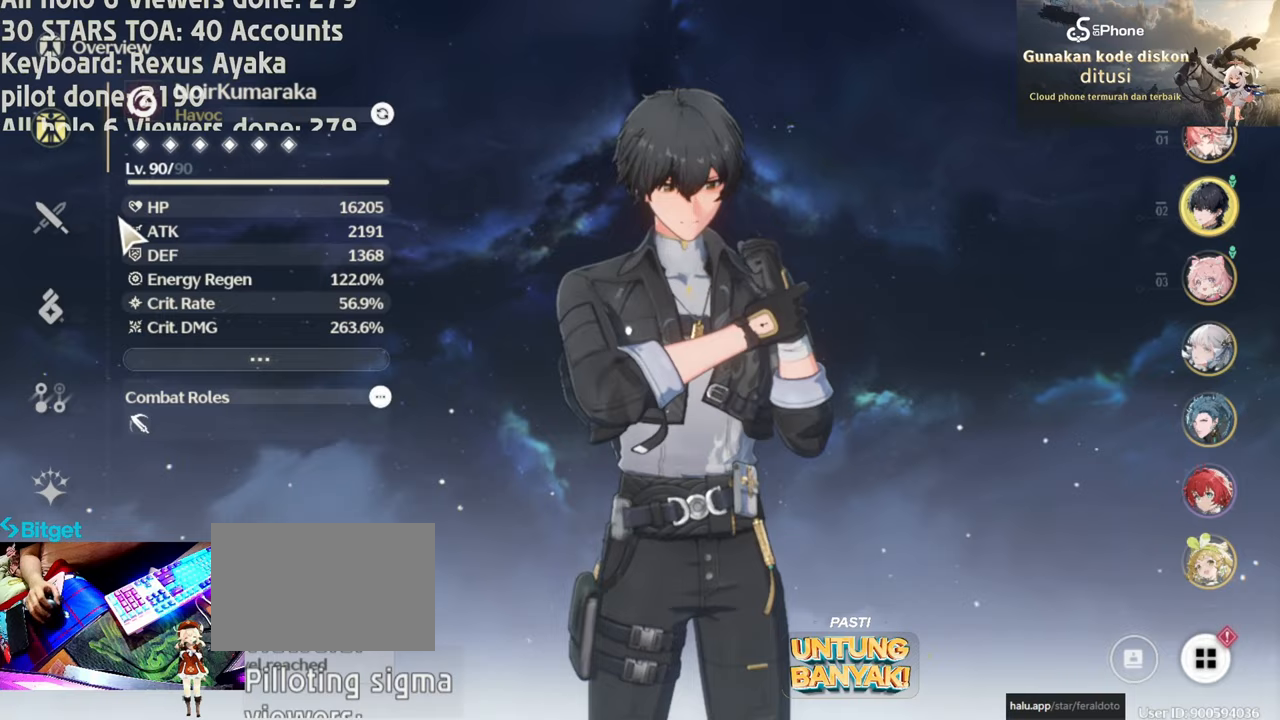
{"keys": [], "mouse": [], "events": []}
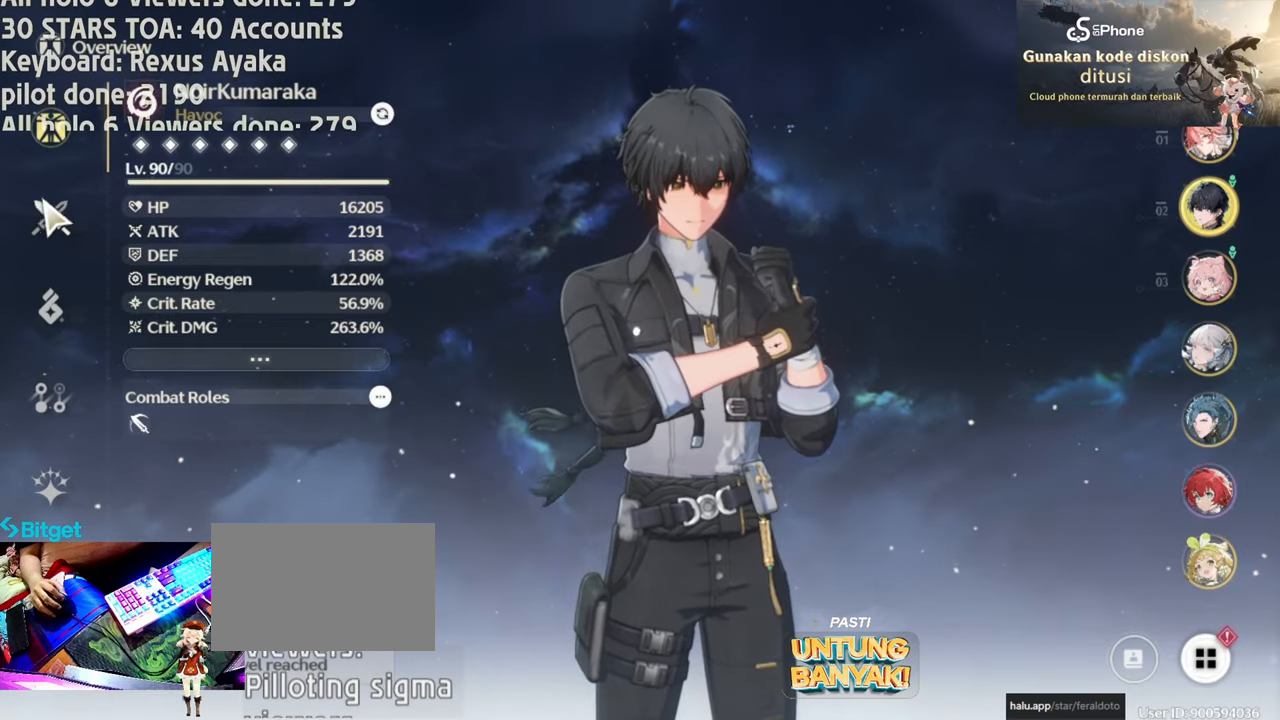
{"keys": [], "mouse": [], "events": [[117, "mouse_left", "down"], [217, "mouse_left", "up"]]}
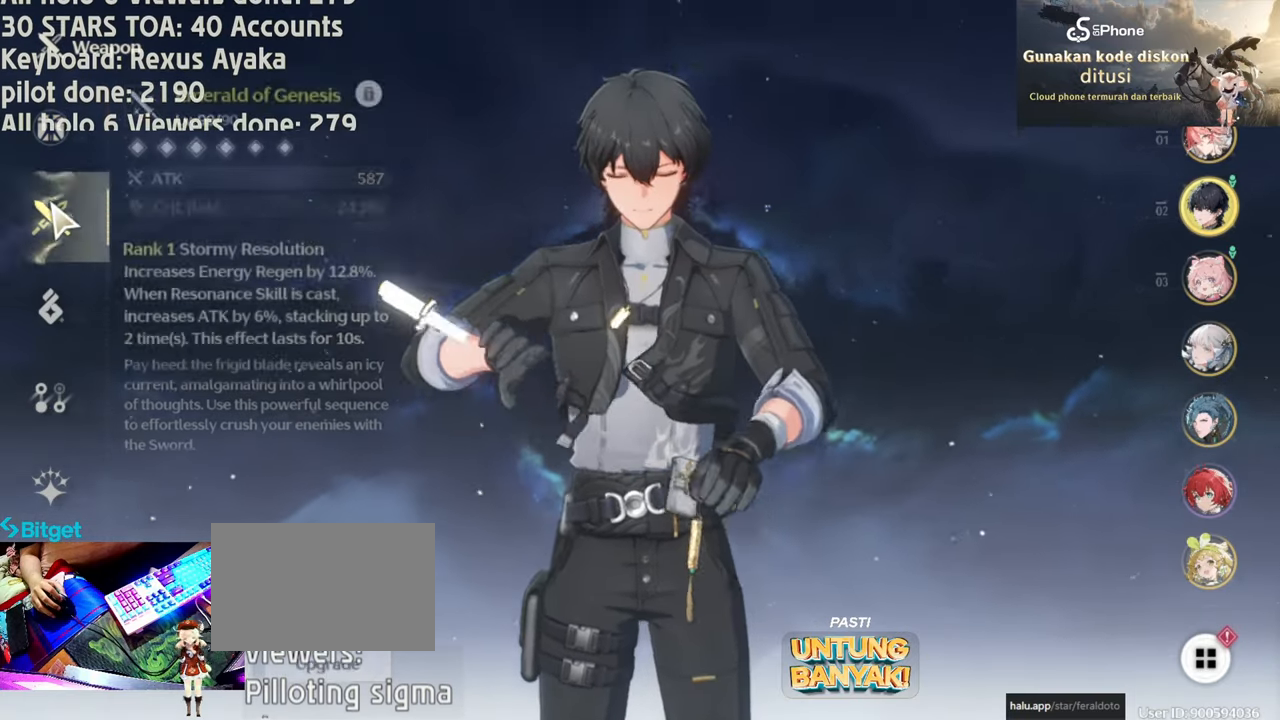
{"keys": [], "mouse": [], "events": []}
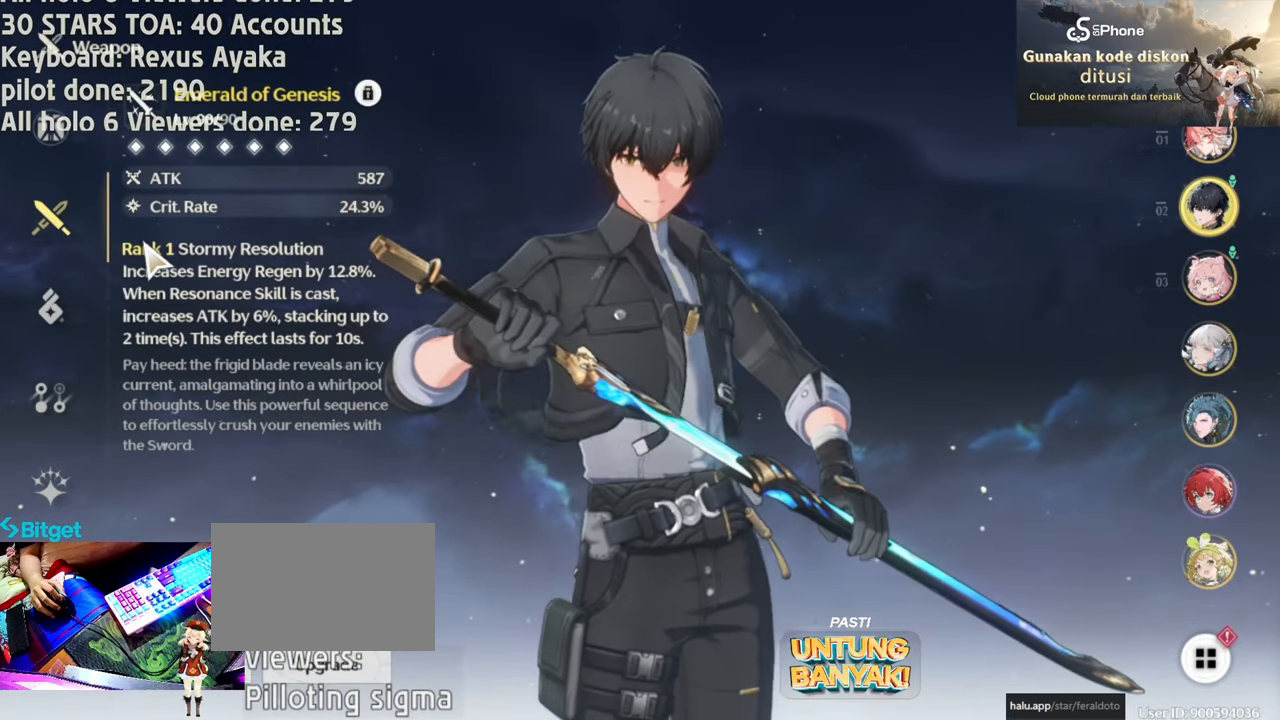
{"keys": [], "mouse": ["left"], "events": [[483, "mouse_left", "down"]]}
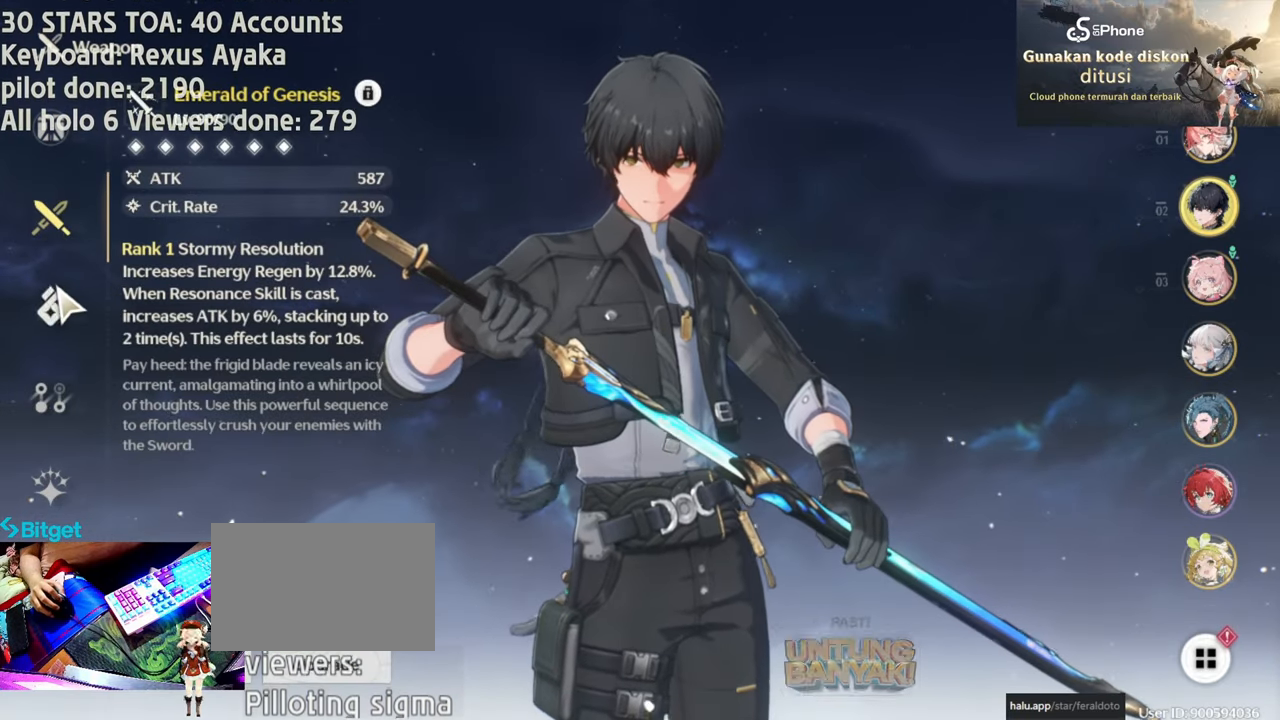
{"keys": [], "mouse": [], "events": [[83, "mouse_left", "up"]]}
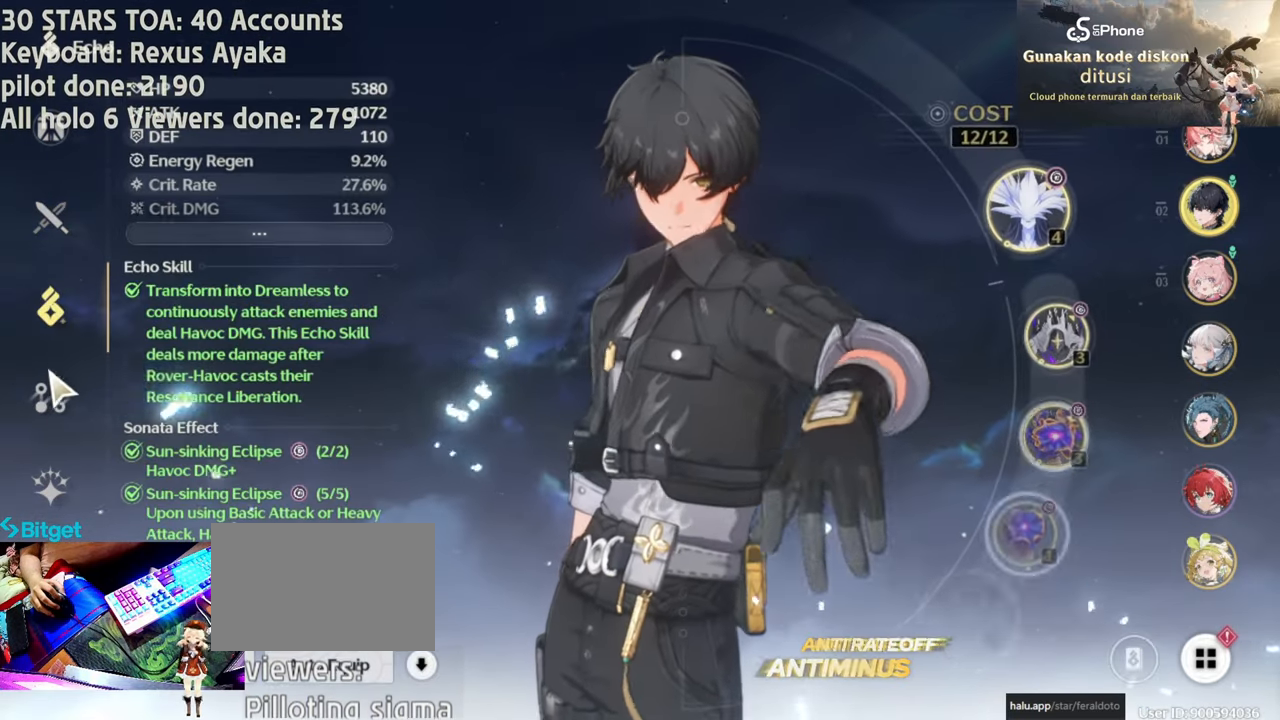
{"keys": [], "mouse": [], "events": [[233, "mouse_left", "down"], [333, "mouse_left", "up"]]}
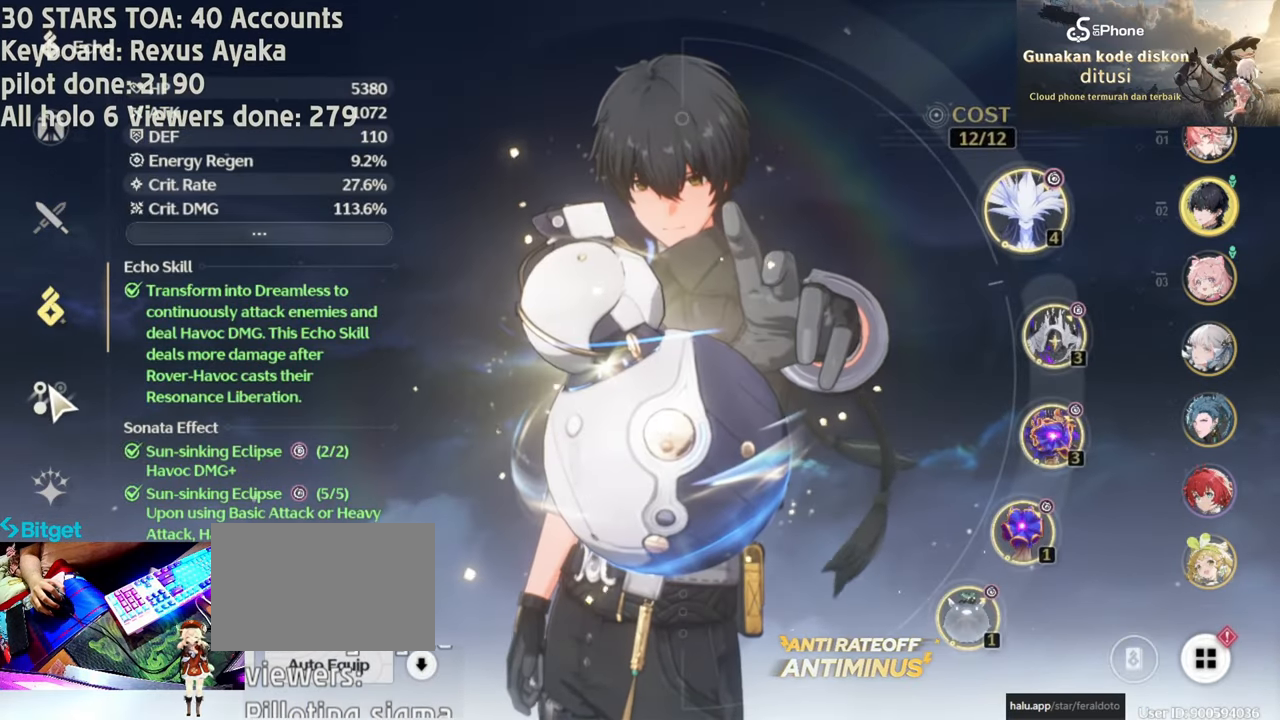
{"keys": [], "mouse": [], "events": [[250, "mouse_left", "down"], [350, "mouse_left", "up"]]}
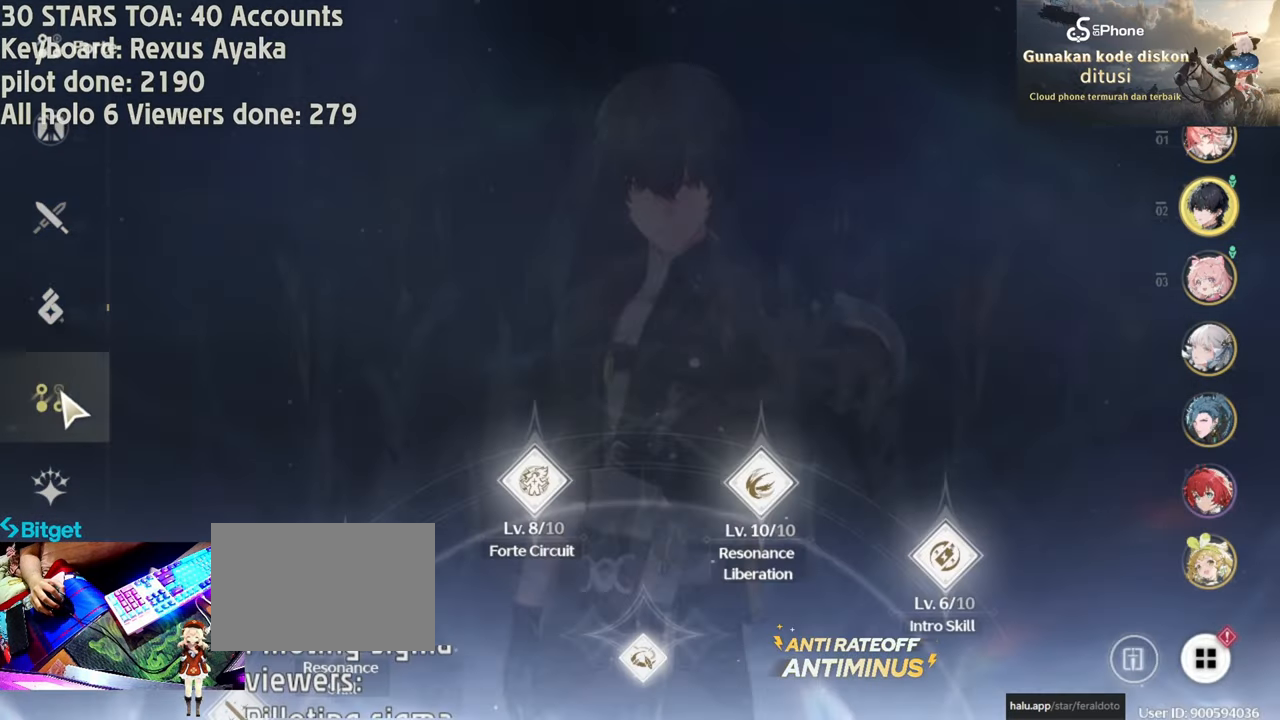
{"keys": [], "mouse": [], "events": []}
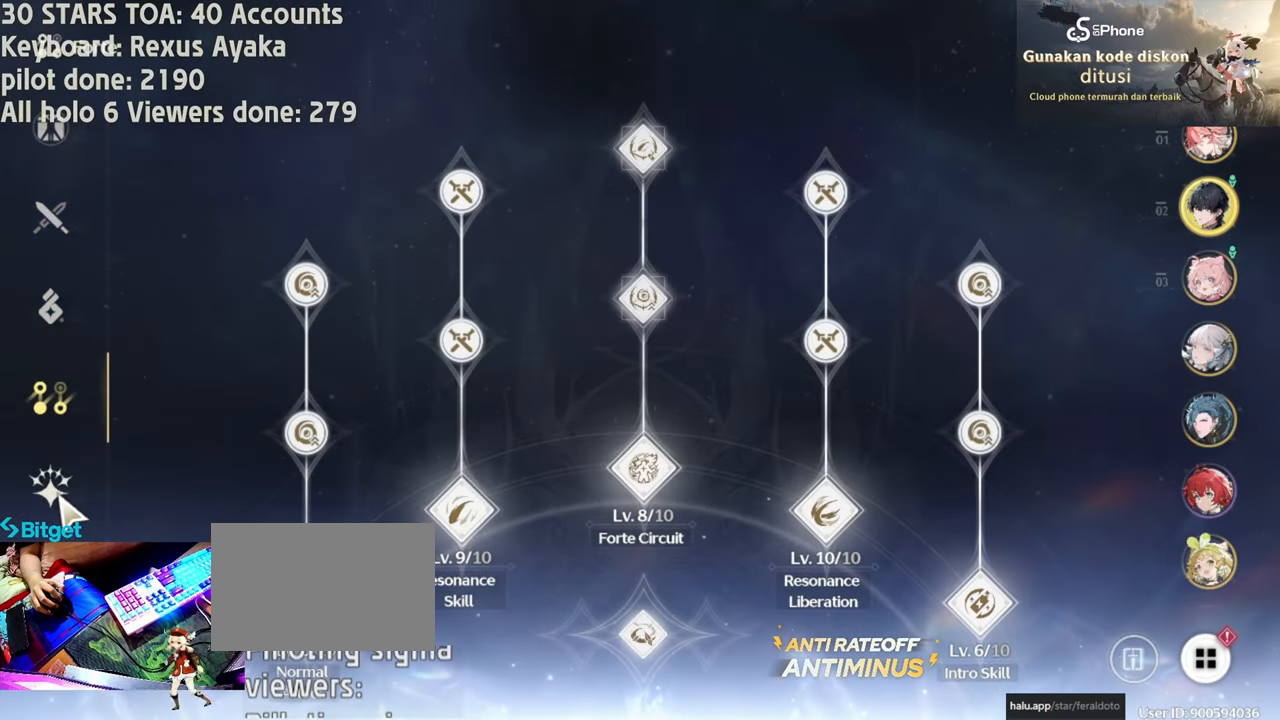
{"keys": [], "mouse": ["left"], "events": [[417, "mouse_left", "down"]]}
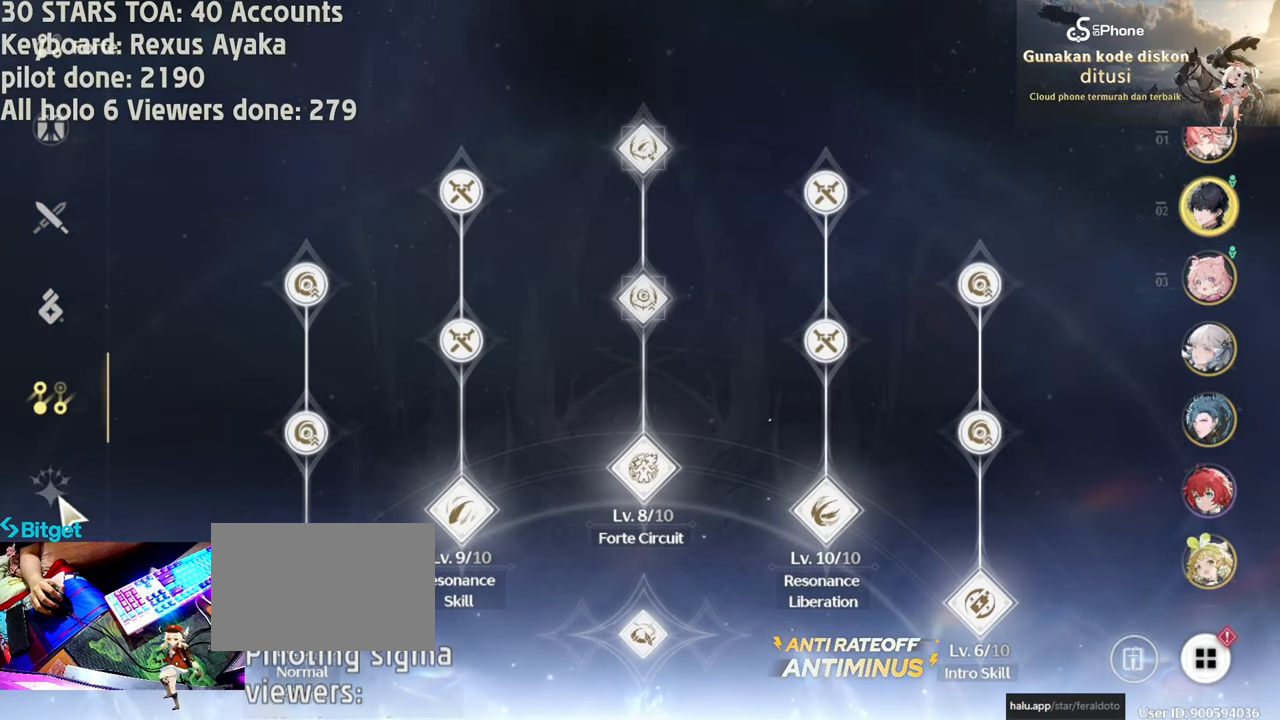
{"keys": [], "mouse": [], "events": [[17, "mouse_left", "up"]]}
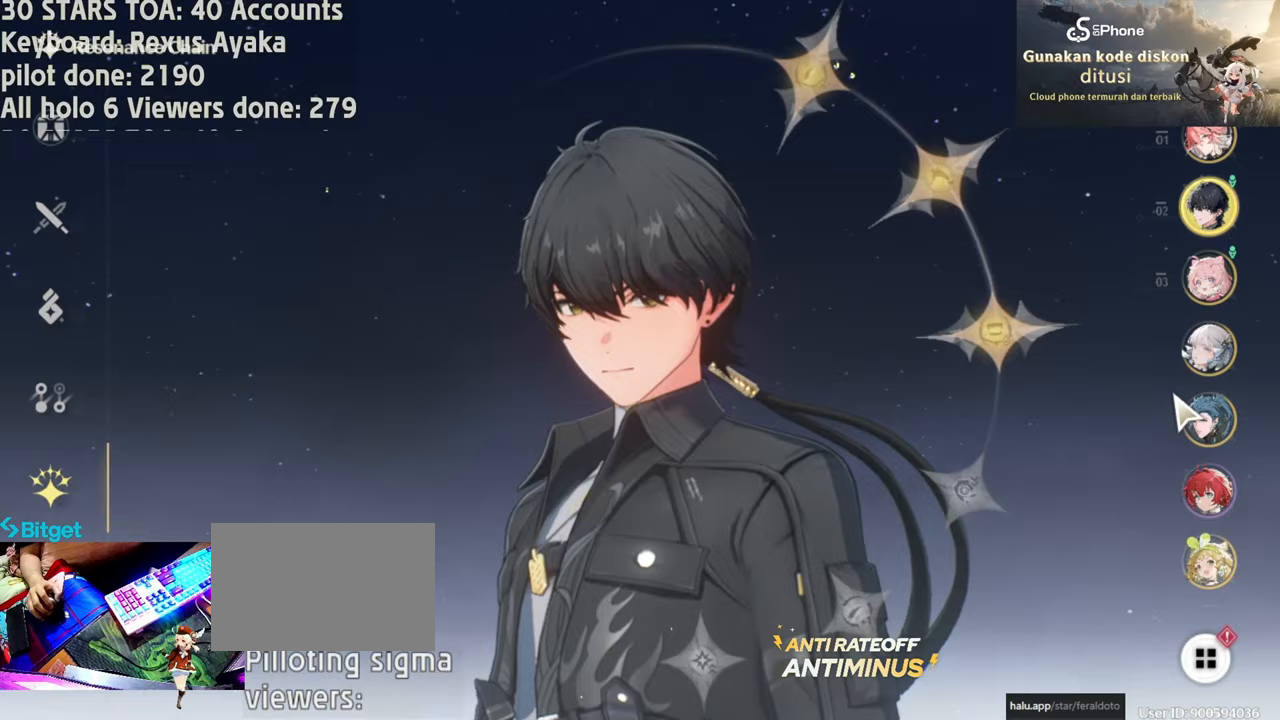
{"keys": [], "mouse": [], "events": []}
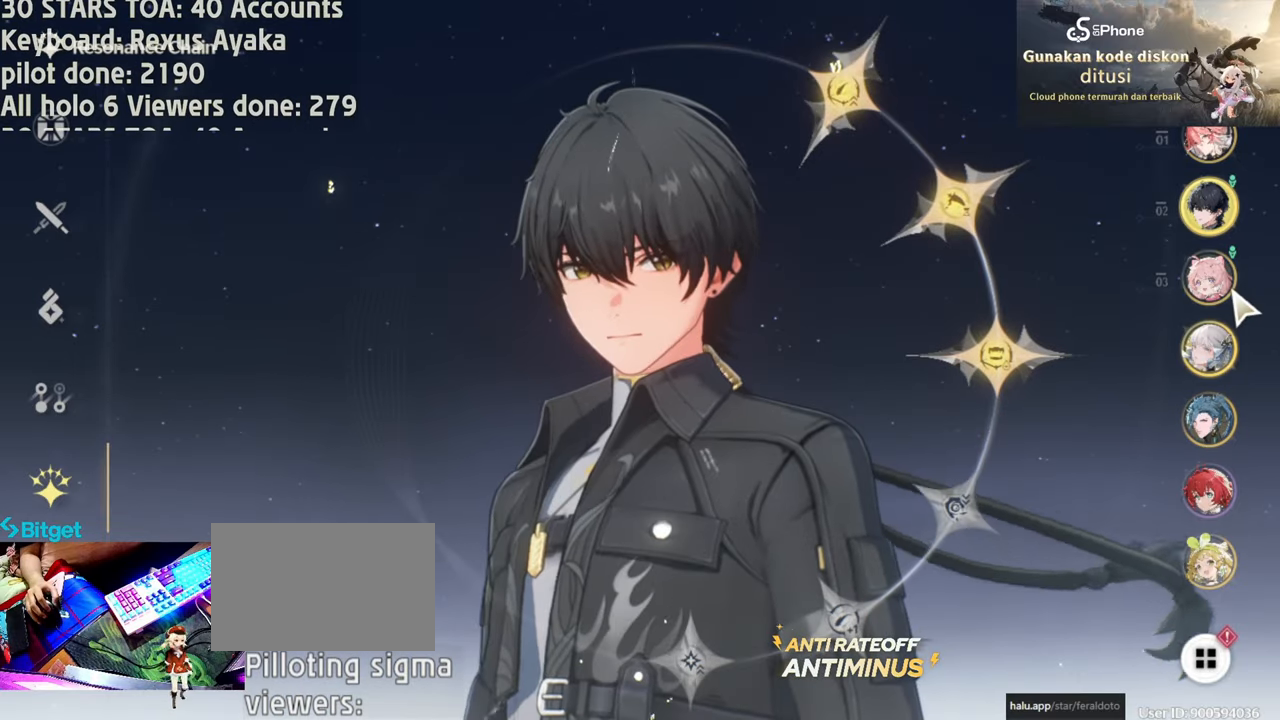
{"keys": [], "mouse": [], "events": [[83, "mouse_left", "down"], [183, "mouse_left", "up"]]}
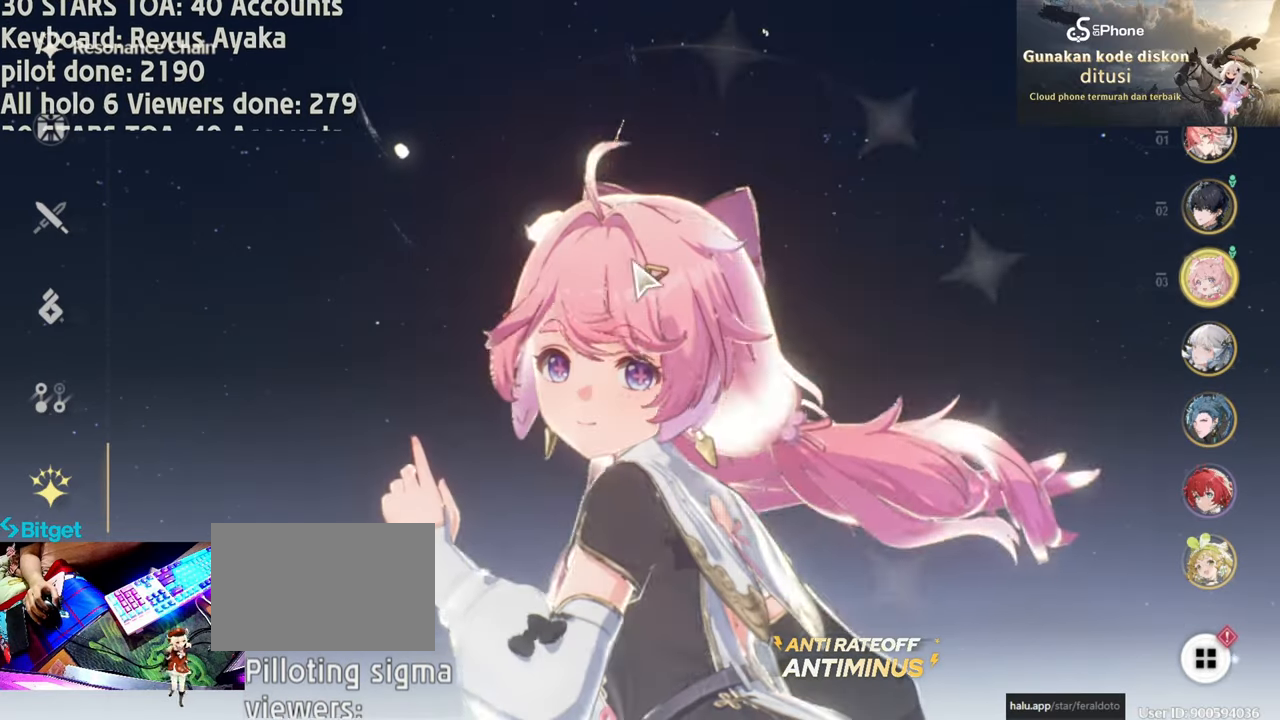
{"keys": [], "mouse": [], "events": []}